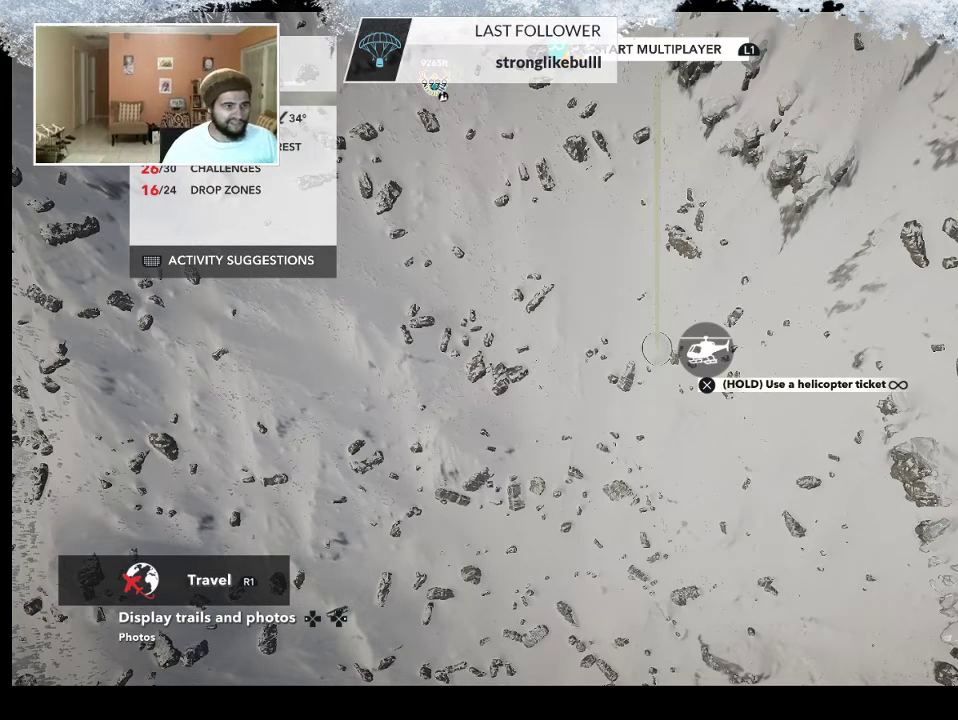
Gameplay with a controller (PlayStation layout); each line is a JSON object with the inputs held at the frame after it. "events" lists button and stick changes between this image and that frame as [ms after this image, input, new state], when the widget could be followed in between.
{"buttons": [], "left_stick": "down", "right_stick": "center", "events": [[200, "left_stick", "down"]]}
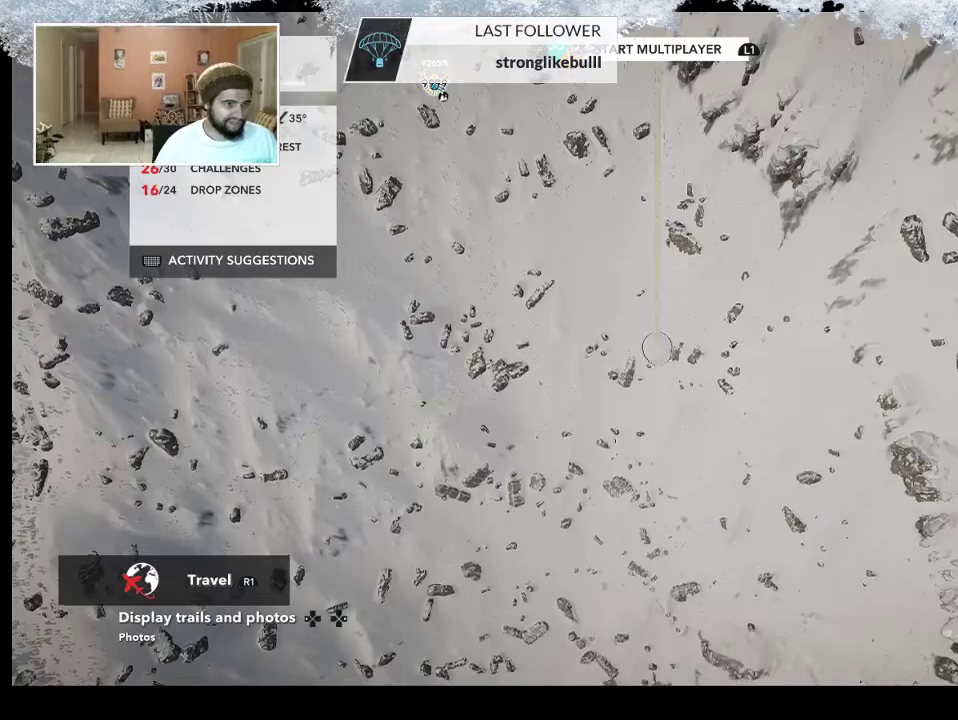
{"buttons": [], "left_stick": "down", "right_stick": "center", "events": []}
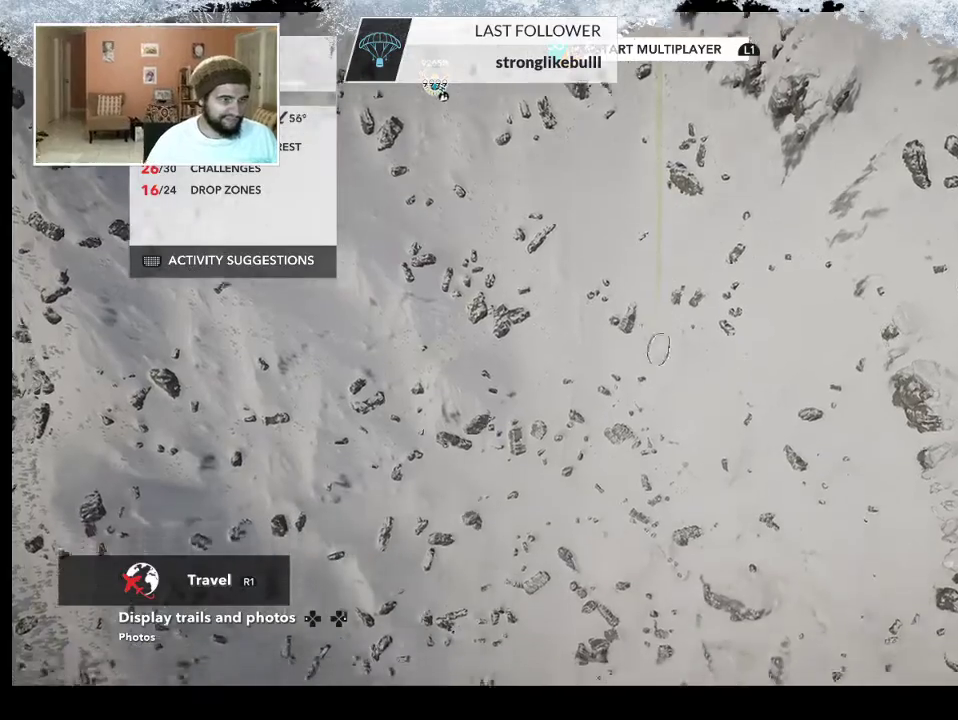
{"buttons": [], "left_stick": "up", "right_stick": "center", "events": [[233, "left_stick", "up"]]}
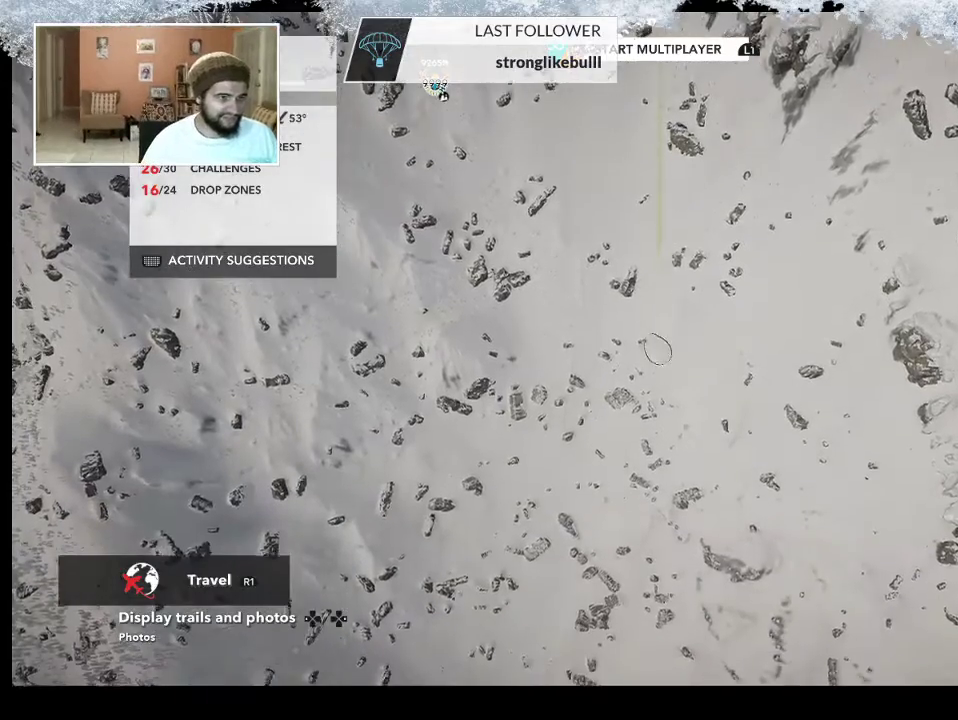
{"buttons": [], "left_stick": "up", "right_stick": "center", "events": []}
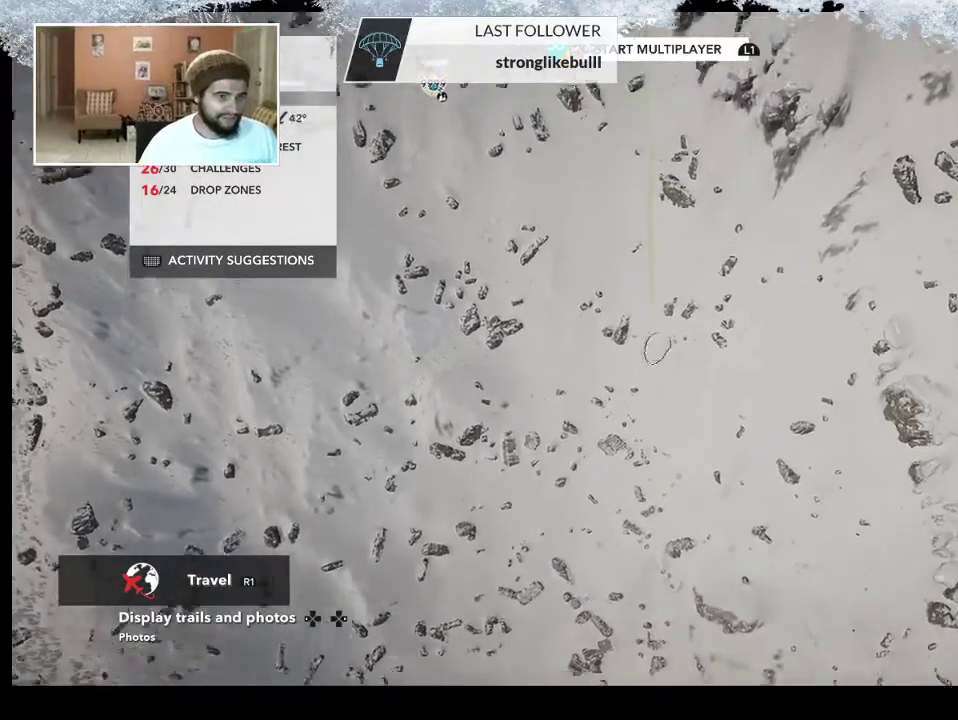
{"buttons": [], "left_stick": "up", "right_stick": "center", "events": []}
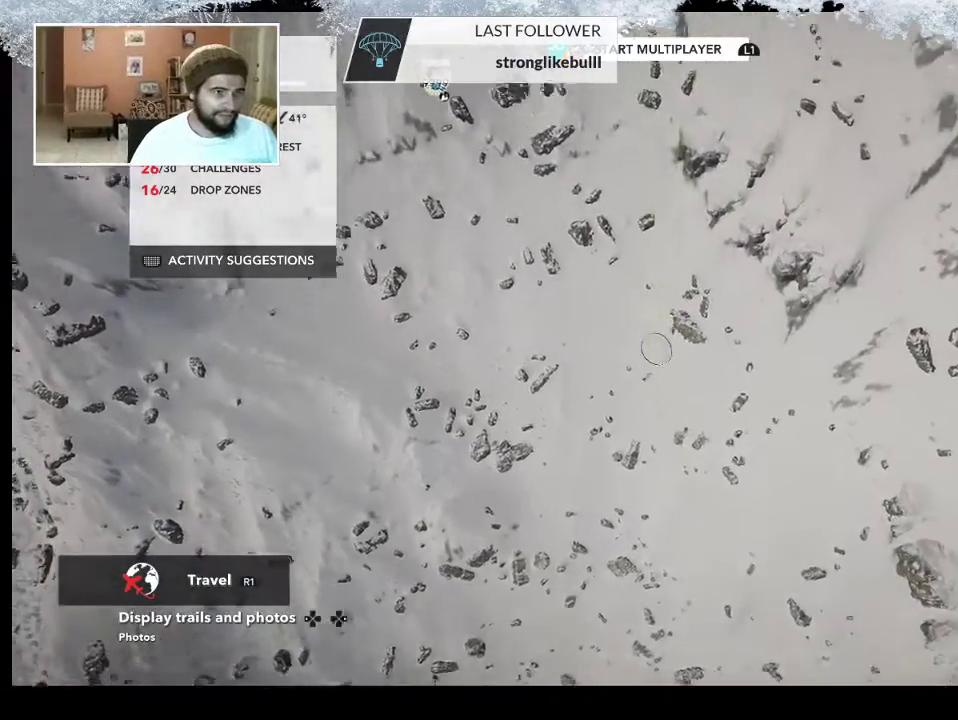
{"buttons": [], "left_stick": "up", "right_stick": "center", "events": []}
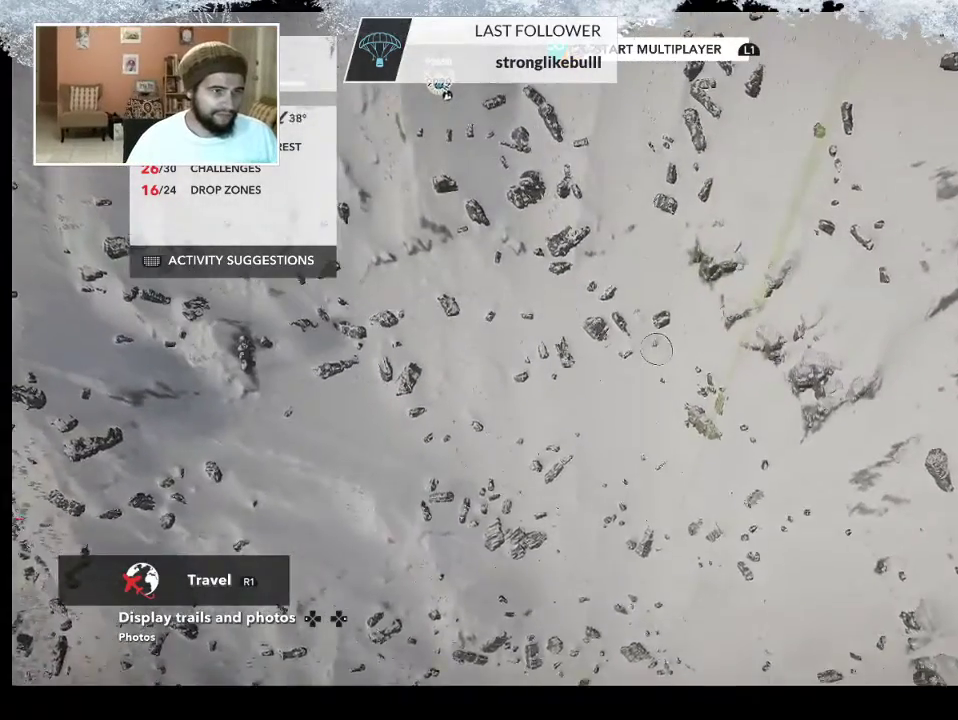
{"buttons": [], "left_stick": "up", "right_stick": "center", "events": [[267, "left_stick", "up-right"], [500, "left_stick", "up"]]}
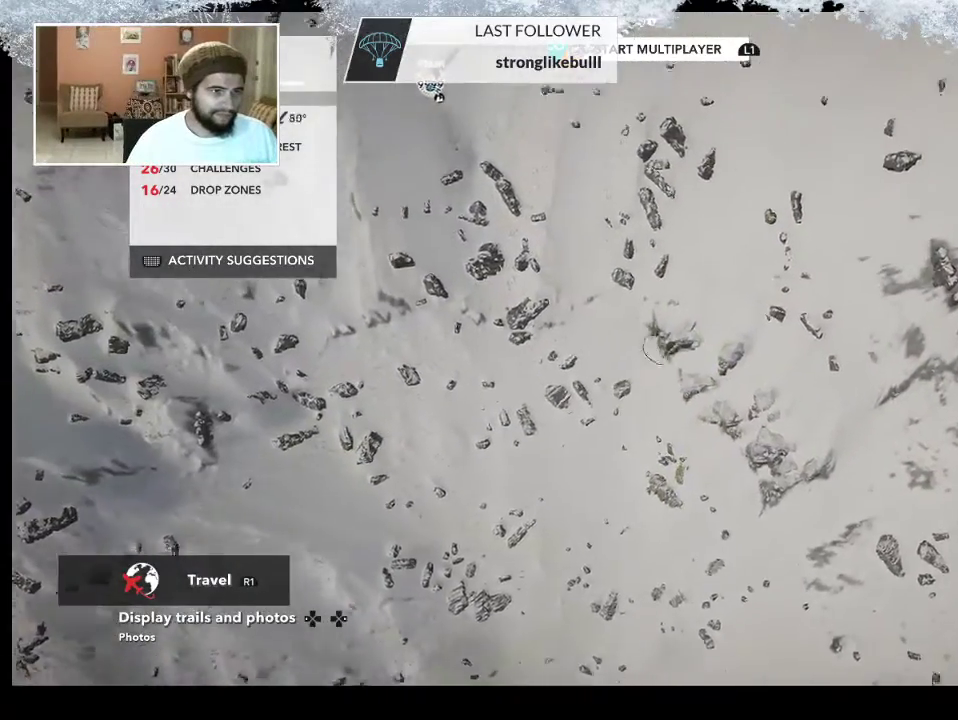
{"buttons": [], "left_stick": "up", "right_stick": "center", "events": []}
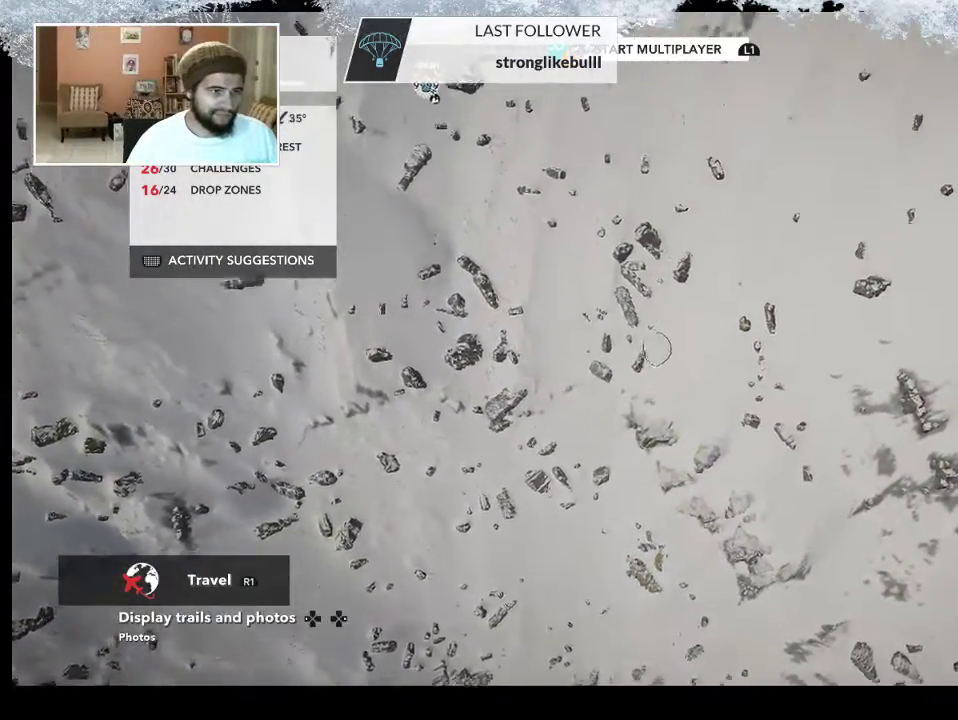
{"buttons": [], "left_stick": "up", "right_stick": "center", "events": []}
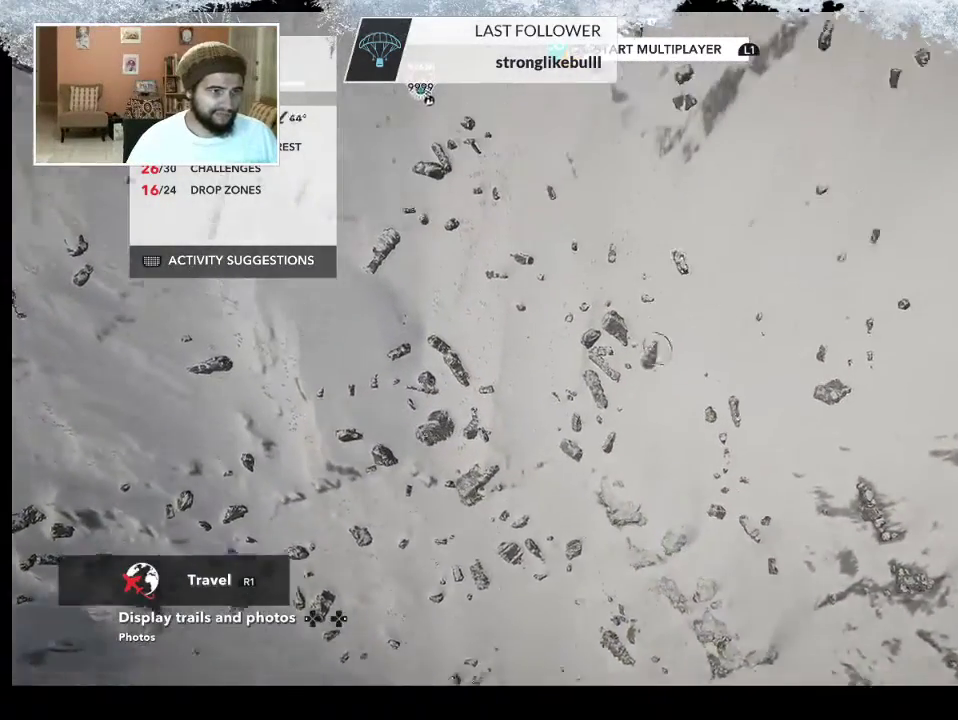
{"buttons": [], "left_stick": "up", "right_stick": "center", "events": []}
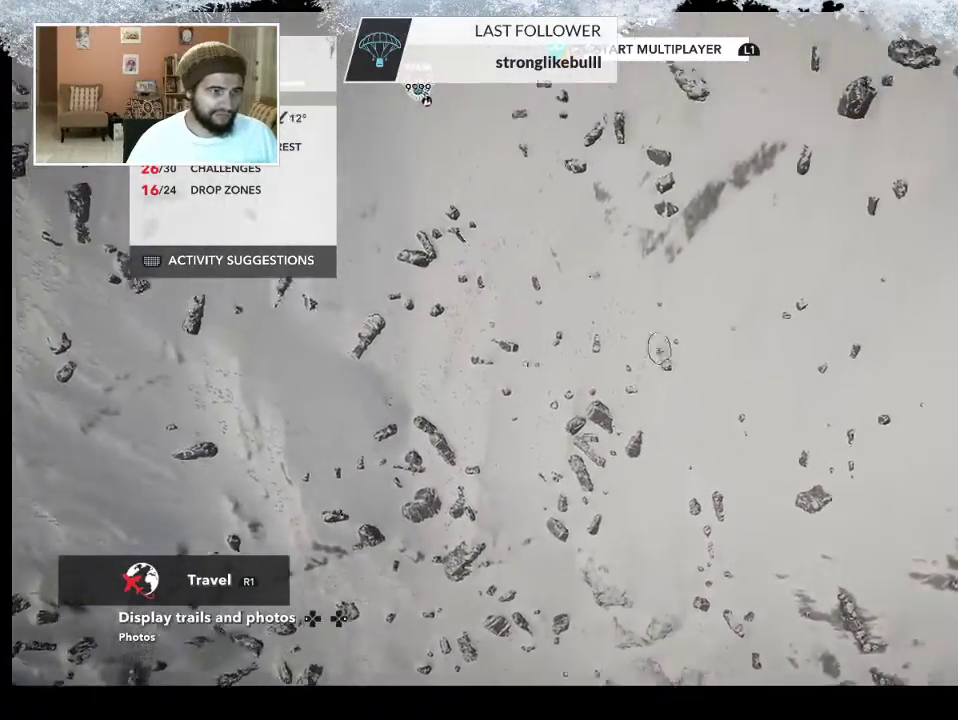
{"buttons": [], "left_stick": "up", "right_stick": "center", "events": []}
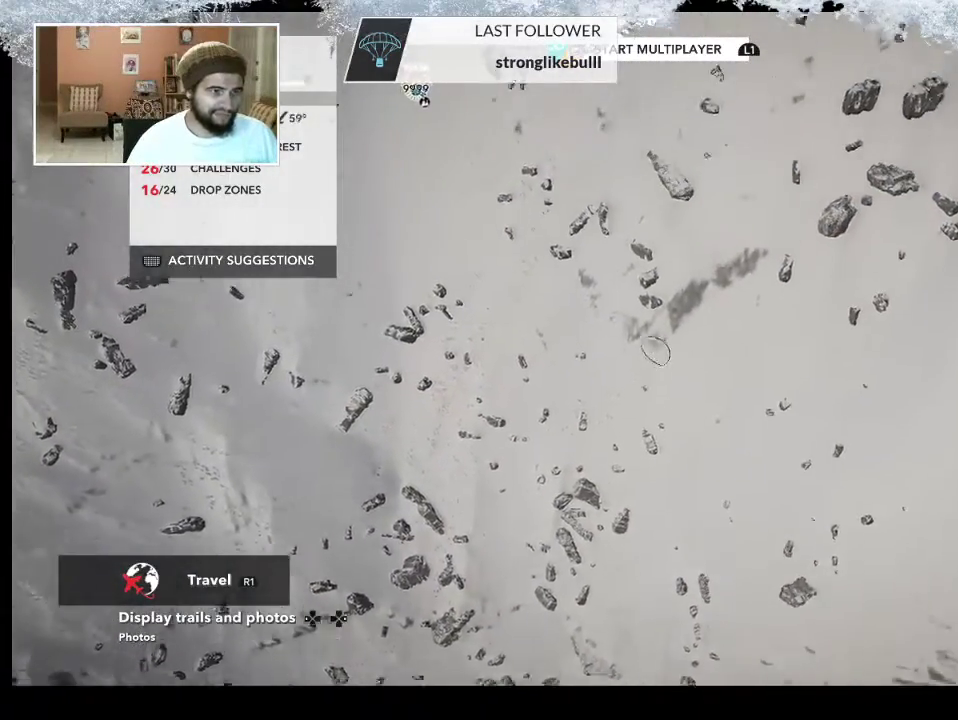
{"buttons": [], "left_stick": "up", "right_stick": "center", "events": []}
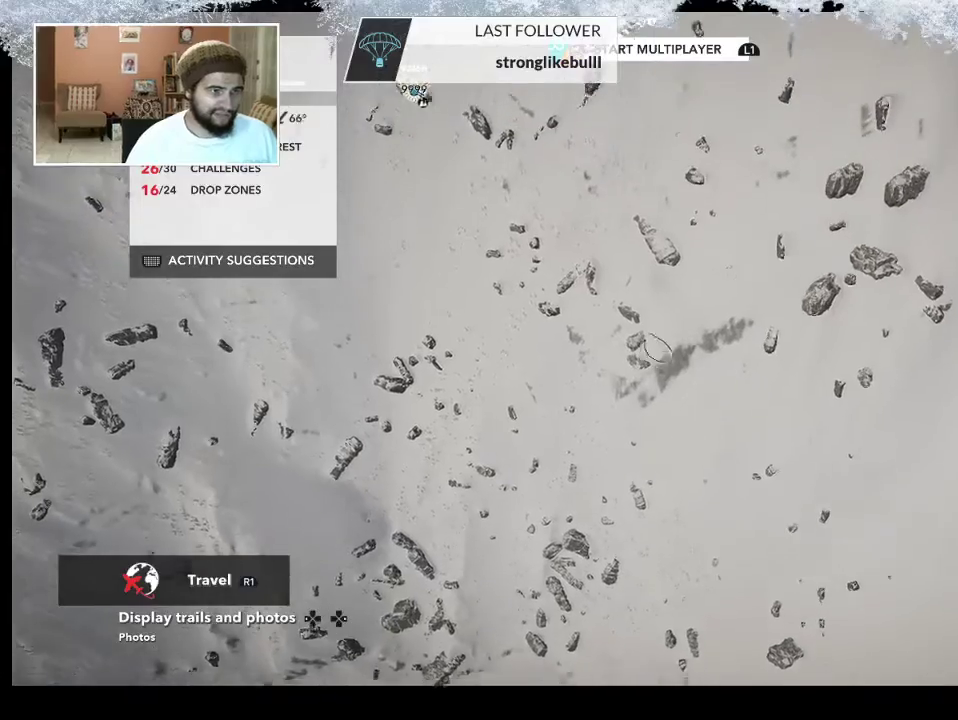
{"buttons": [], "left_stick": "down", "right_stick": "center", "events": [[67, "left_stick", "center"], [167, "left_stick", "down"]]}
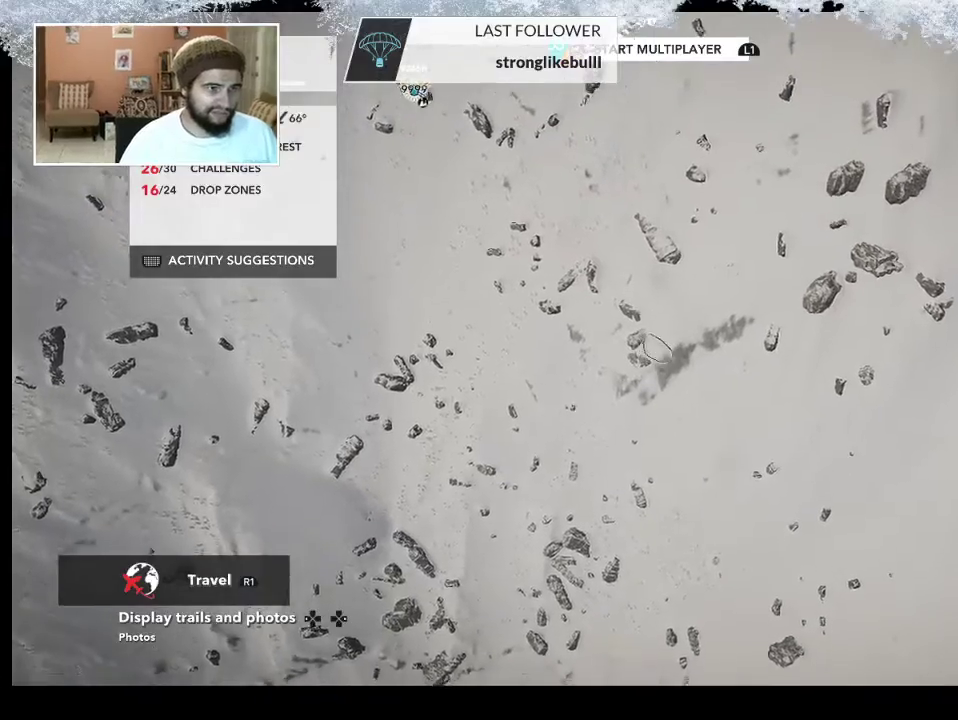
{"buttons": [], "left_stick": "down", "right_stick": "center", "events": []}
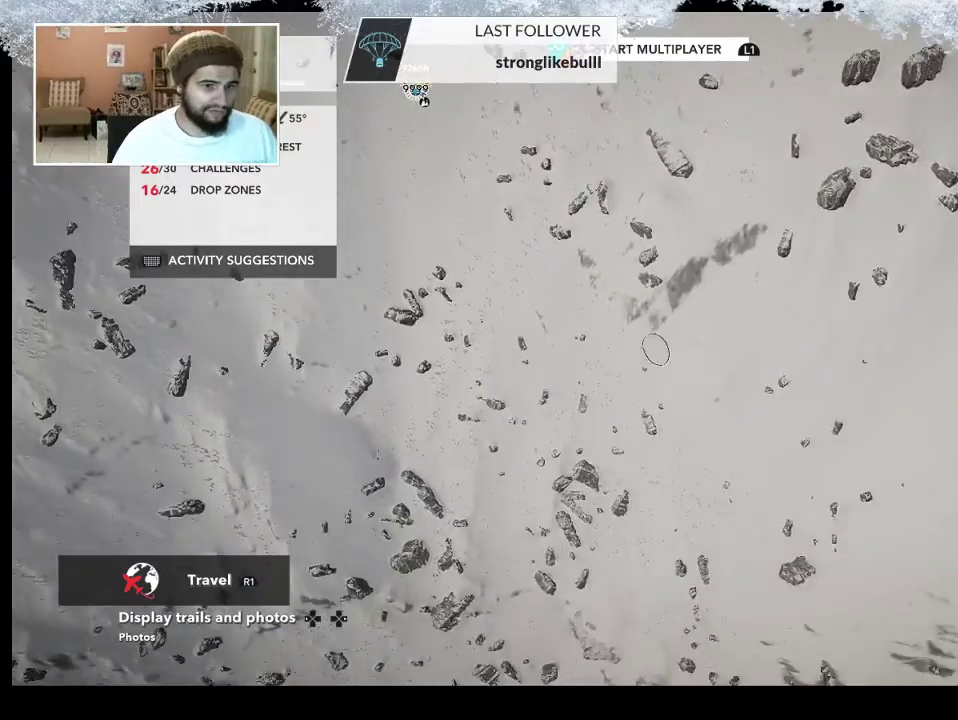
{"buttons": [], "left_stick": "down", "right_stick": "up", "events": [[200, "left_stick", "center"], [367, "left_stick", "down"], [500, "right_stick", "up"]]}
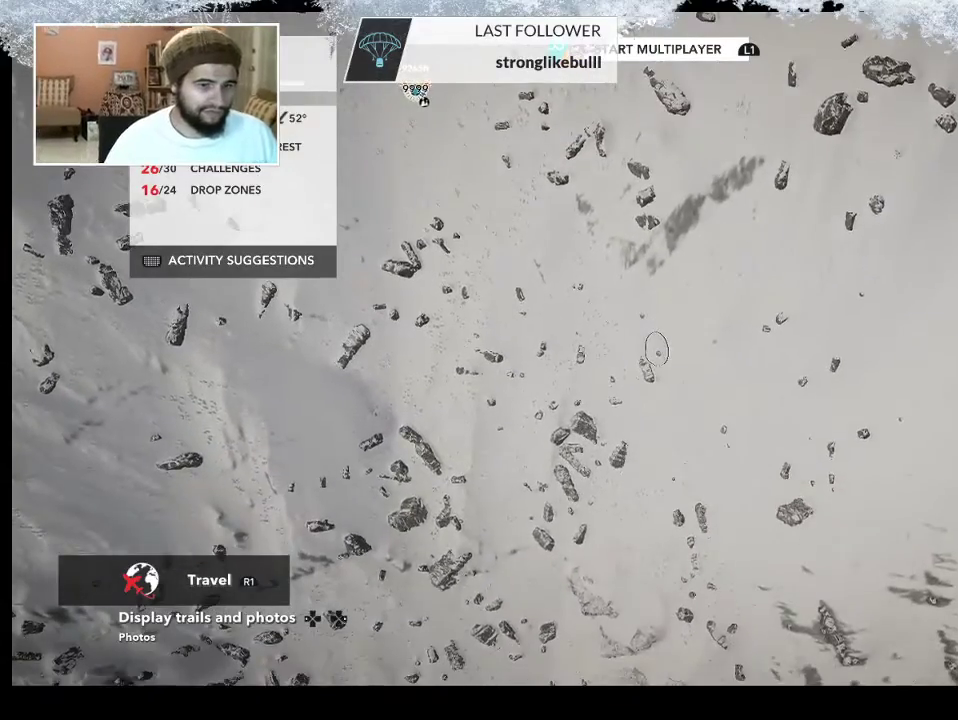
{"buttons": [], "left_stick": "center", "right_stick": "up-right", "events": [[133, "right_stick", "up-right"], [267, "left_stick", "center"]]}
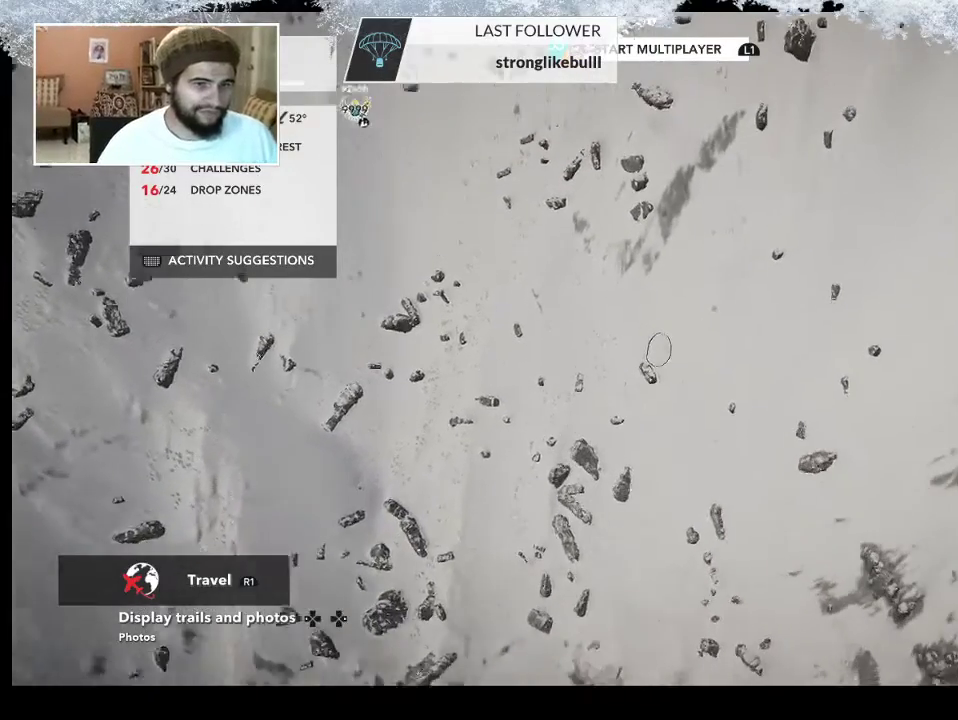
{"buttons": [], "left_stick": "center", "right_stick": "right", "events": [[100, "right_stick", "right"]]}
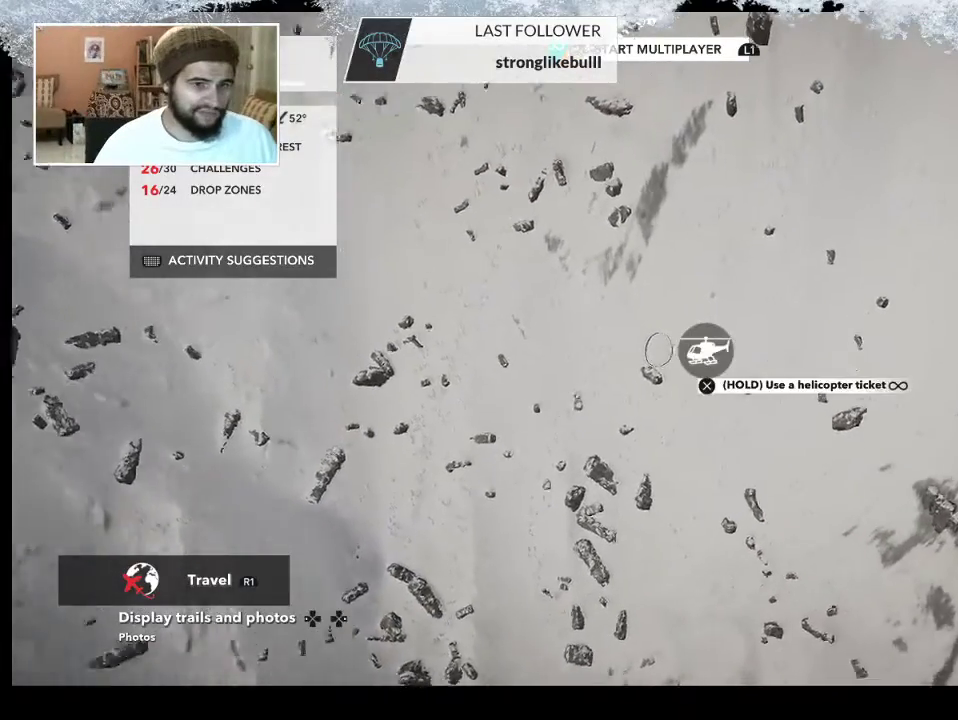
{"buttons": [], "left_stick": "center", "right_stick": "right", "events": []}
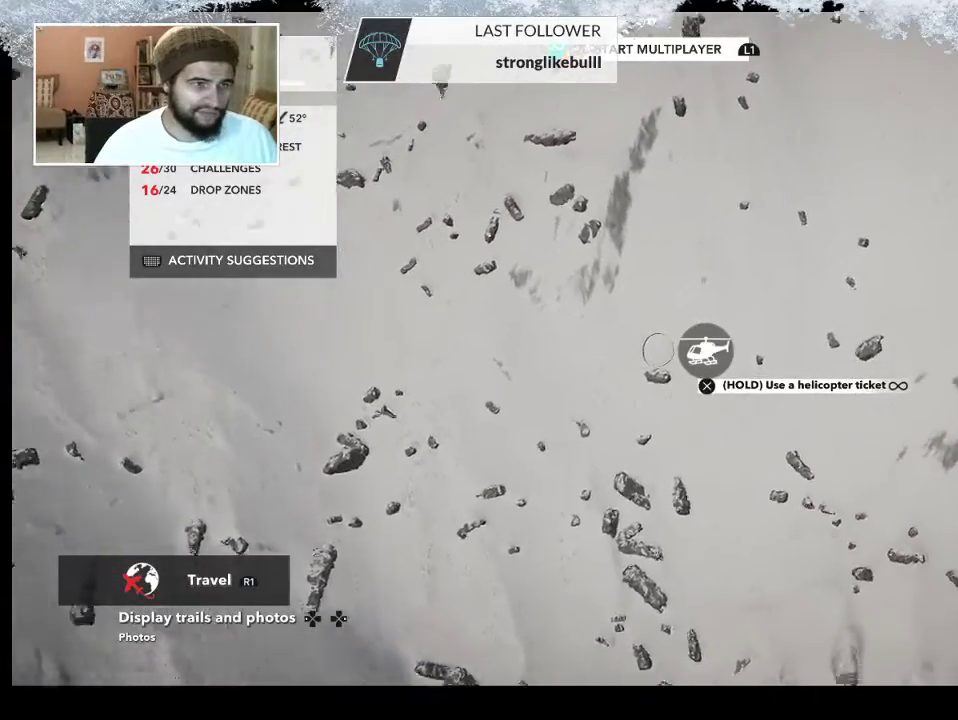
{"buttons": [], "left_stick": "center", "right_stick": "right", "events": []}
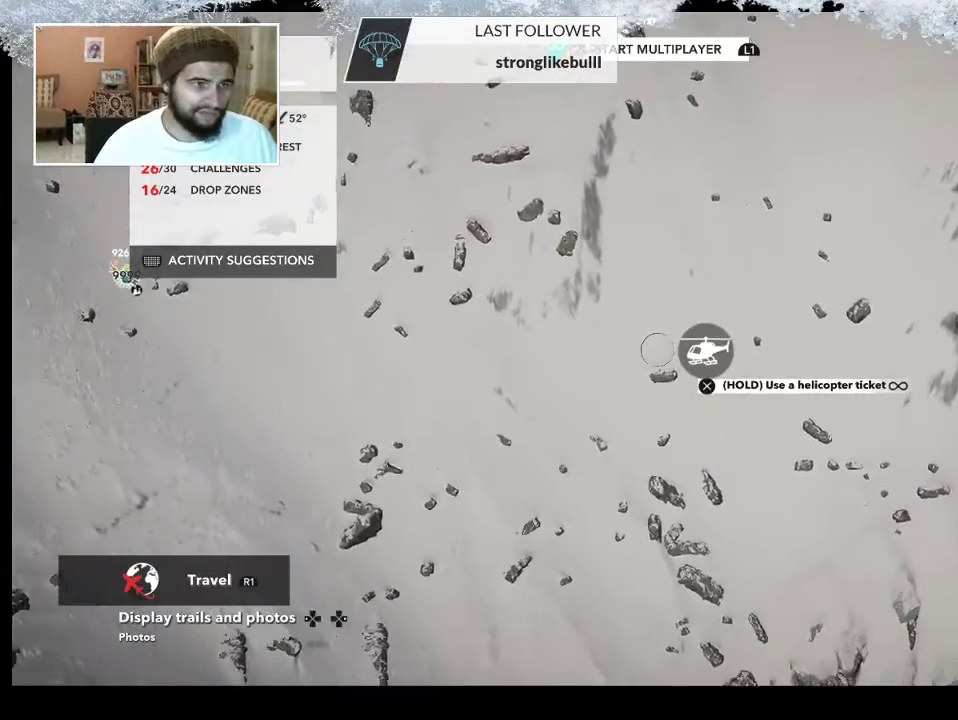
{"buttons": [], "left_stick": "down-right", "right_stick": "center", "events": [[67, "left_stick", "down-right"], [67, "right_stick", "center"]]}
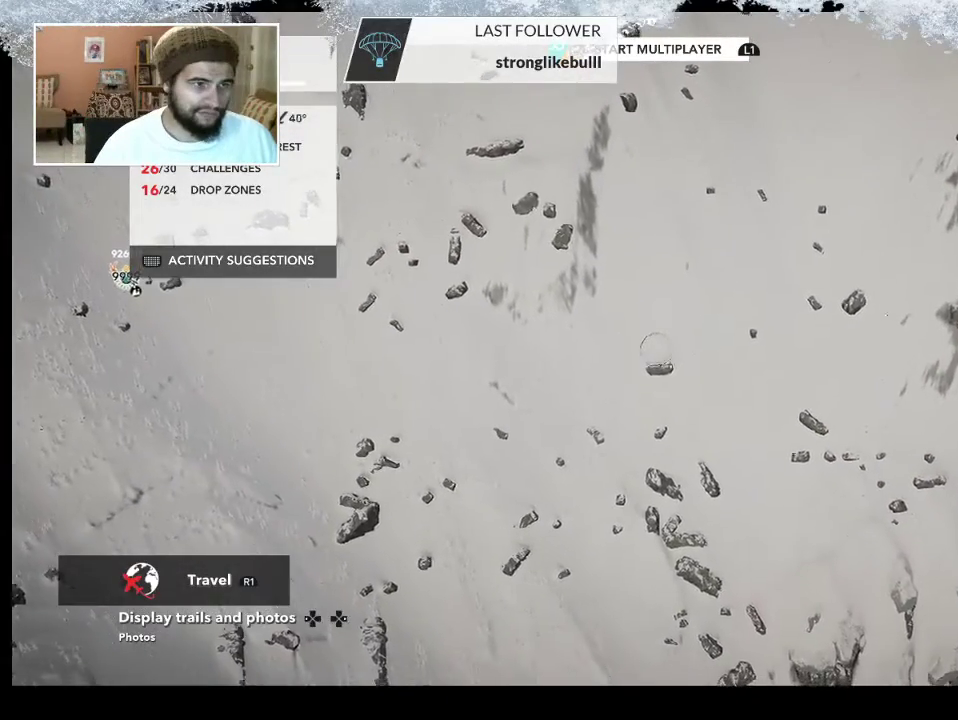
{"buttons": [], "left_stick": "center", "right_stick": "center", "events": [[200, "left_stick", "center"]]}
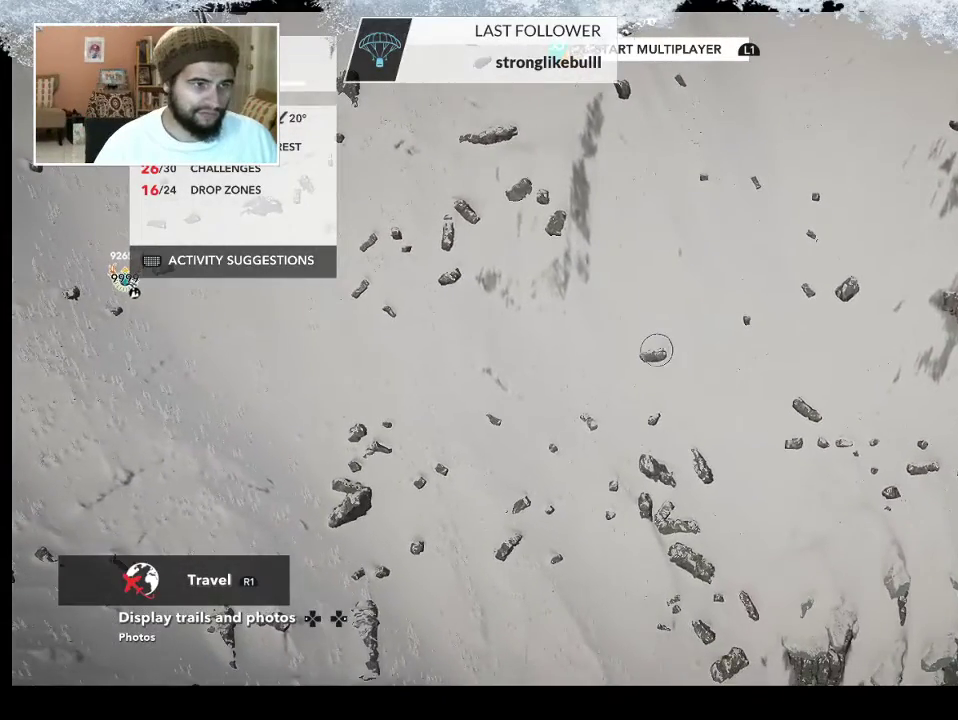
{"buttons": [], "left_stick": "center", "right_stick": "center", "events": []}